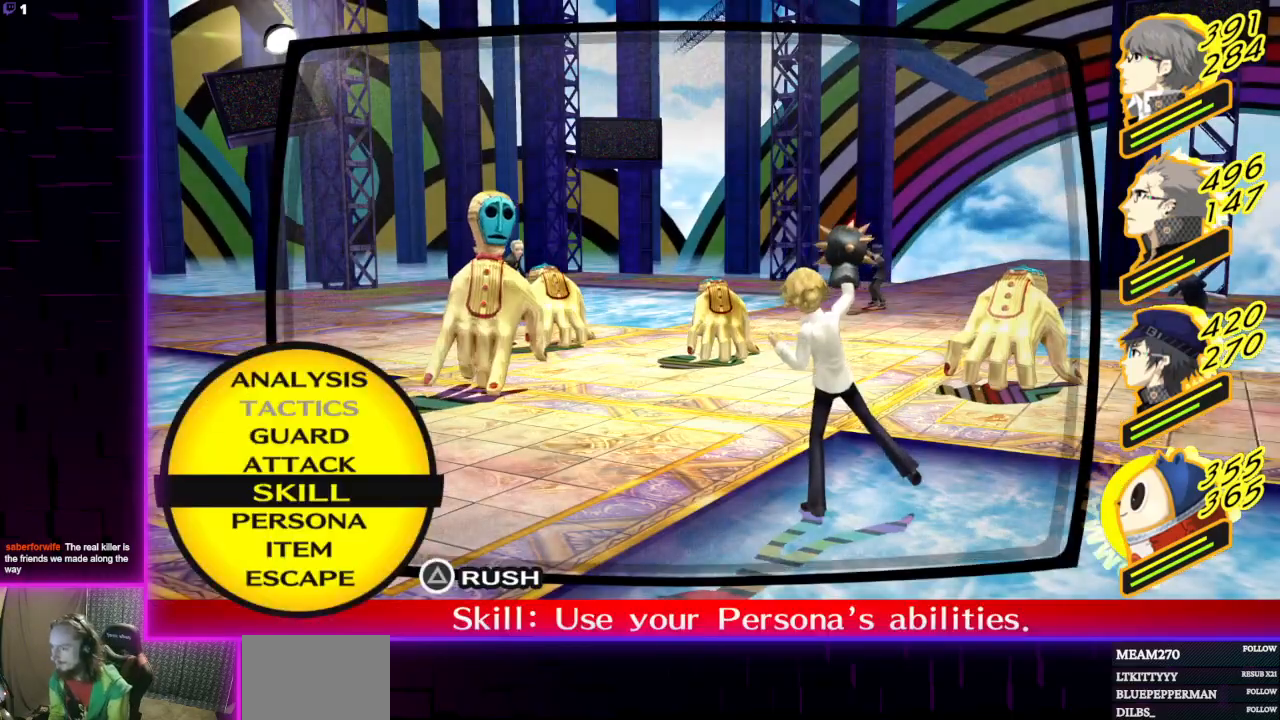
Gameplay with a controller (Xbox layout); each line is a JSON object with the inputs held at the frame after it. "events" lists button and stick changes between this image and that frame as [ms after this image, input, new state], when the widget could be followed in between.
{"buttons": [], "left_stick": "center", "right_stick": "center", "events": [[67, "A", "down"], [167, "A", "up"]]}
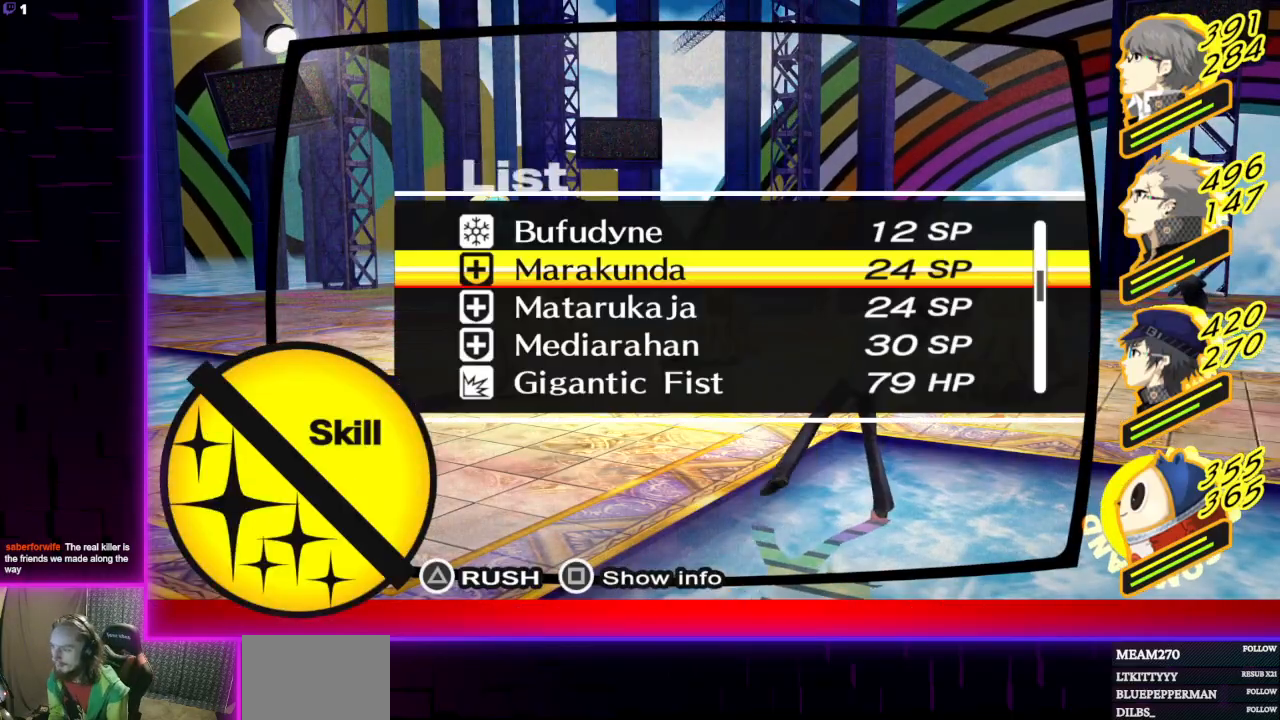
{"buttons": [], "left_stick": "center", "right_stick": "center", "events": []}
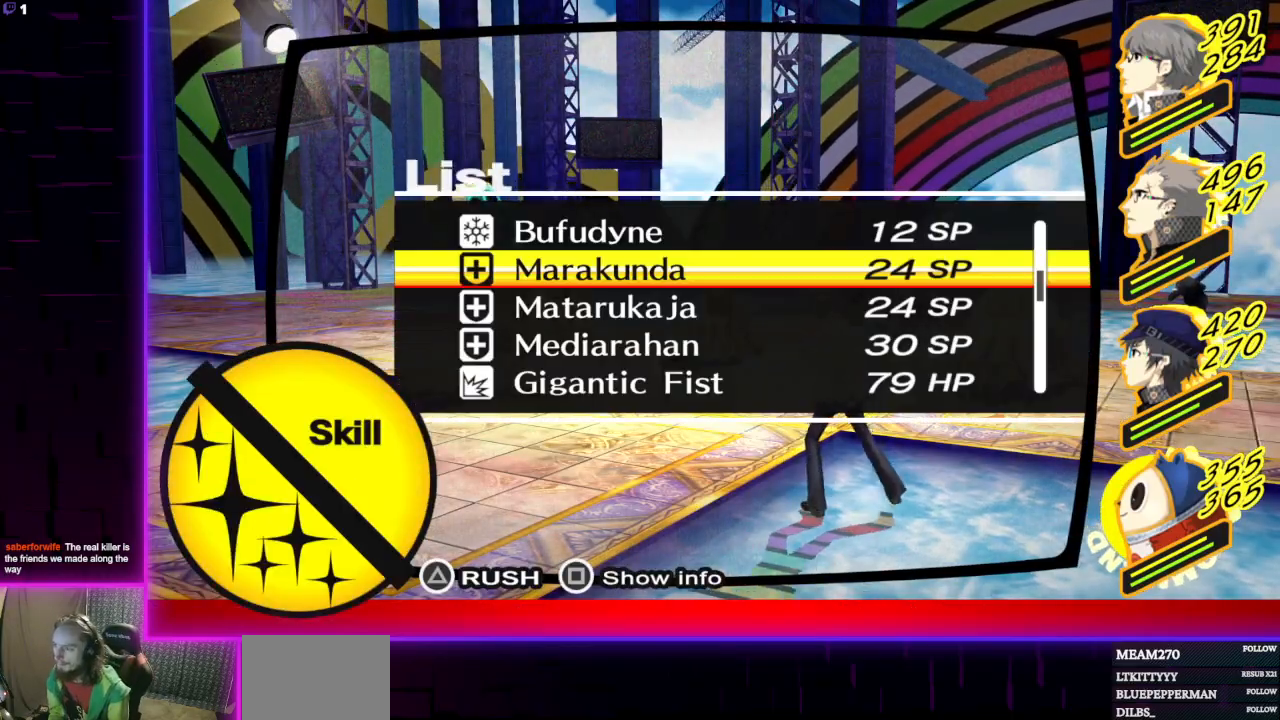
{"buttons": ["B"], "left_stick": "center", "right_stick": "center", "events": [[367, "B", "down"]]}
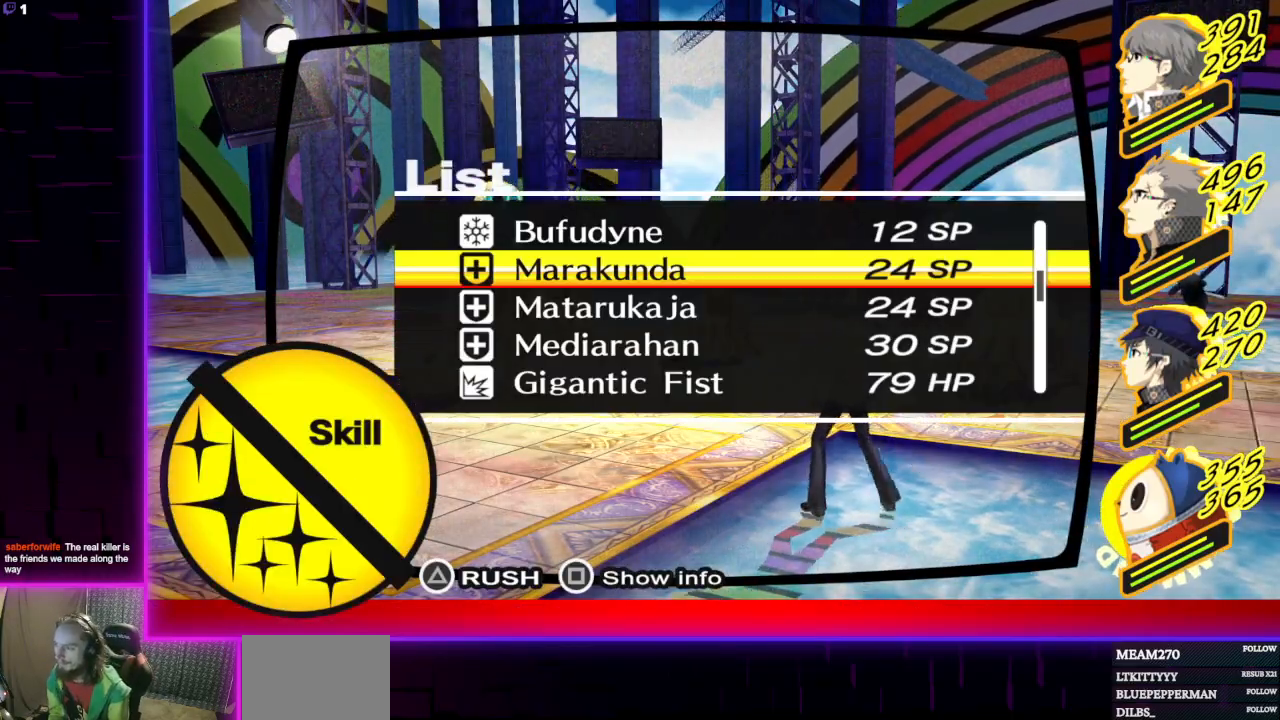
{"buttons": [], "left_stick": "center", "right_stick": "center", "events": [[34, "B", "up"], [167, "L1", "down"], [267, "L1", "up"], [367, "A", "down"], [467, "A", "up"]]}
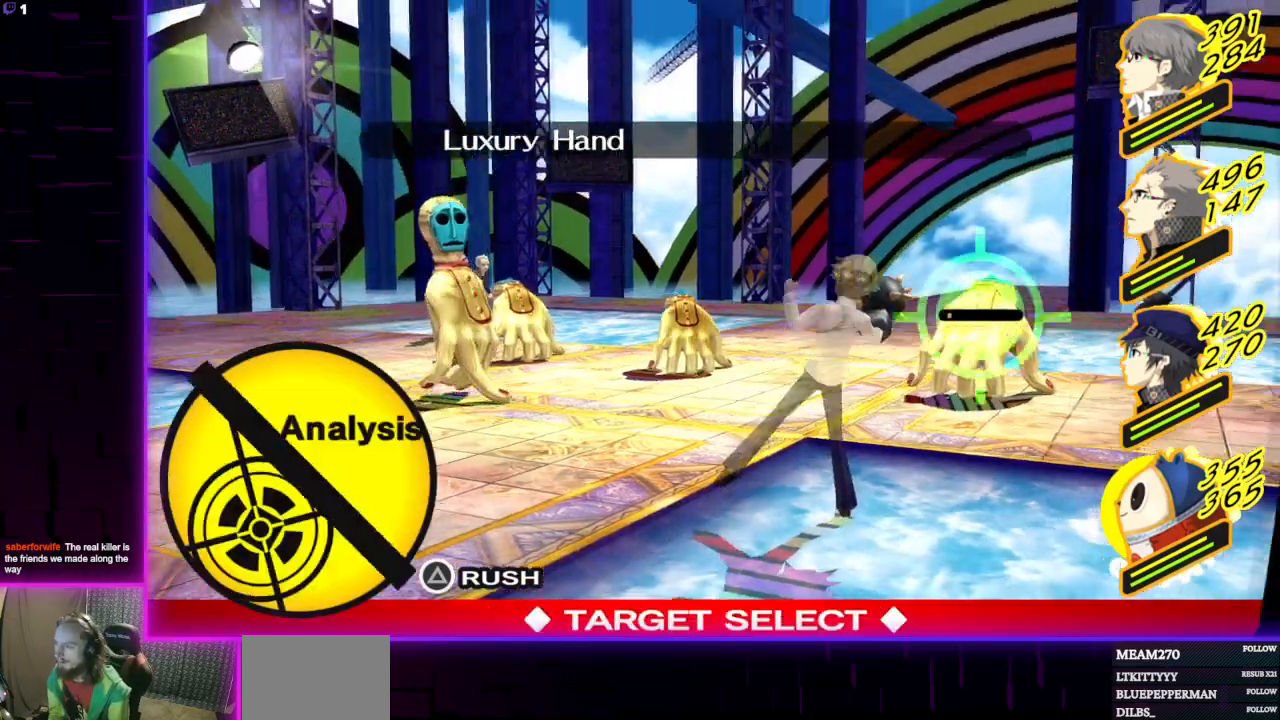
{"buttons": [], "left_stick": "center", "right_stick": "center", "events": []}
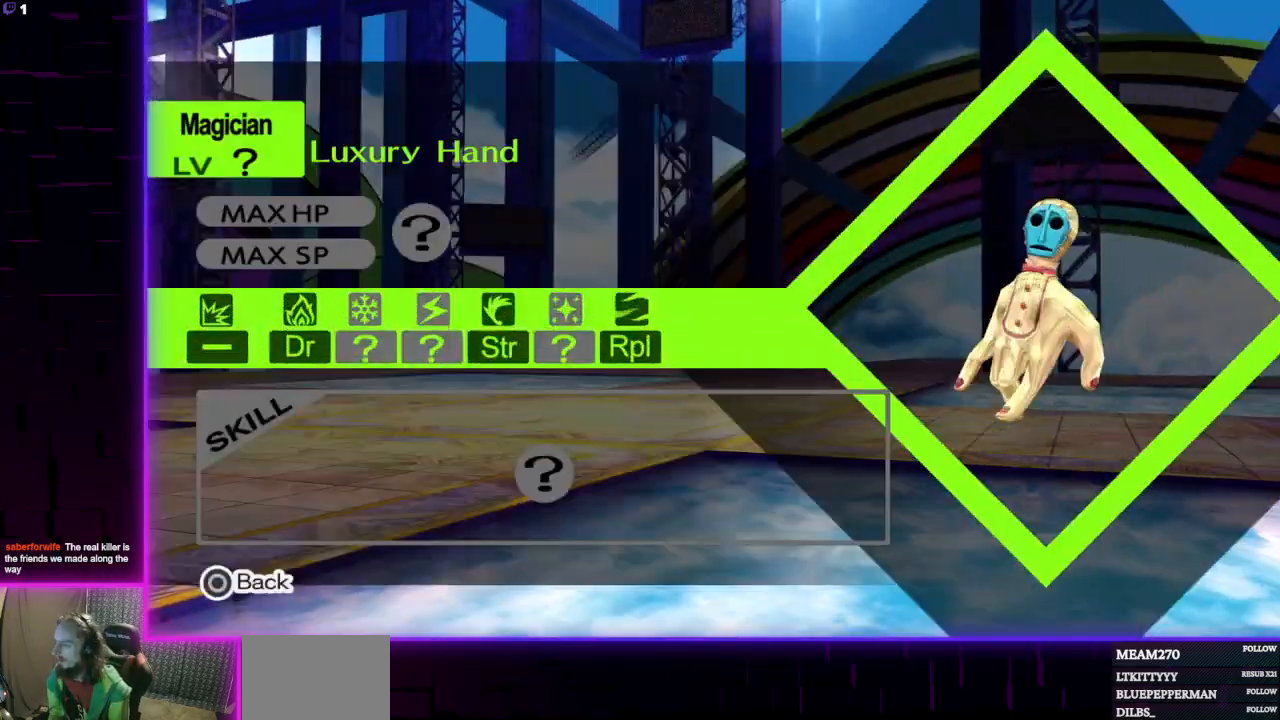
{"buttons": [], "left_stick": "center", "right_stick": "center", "events": []}
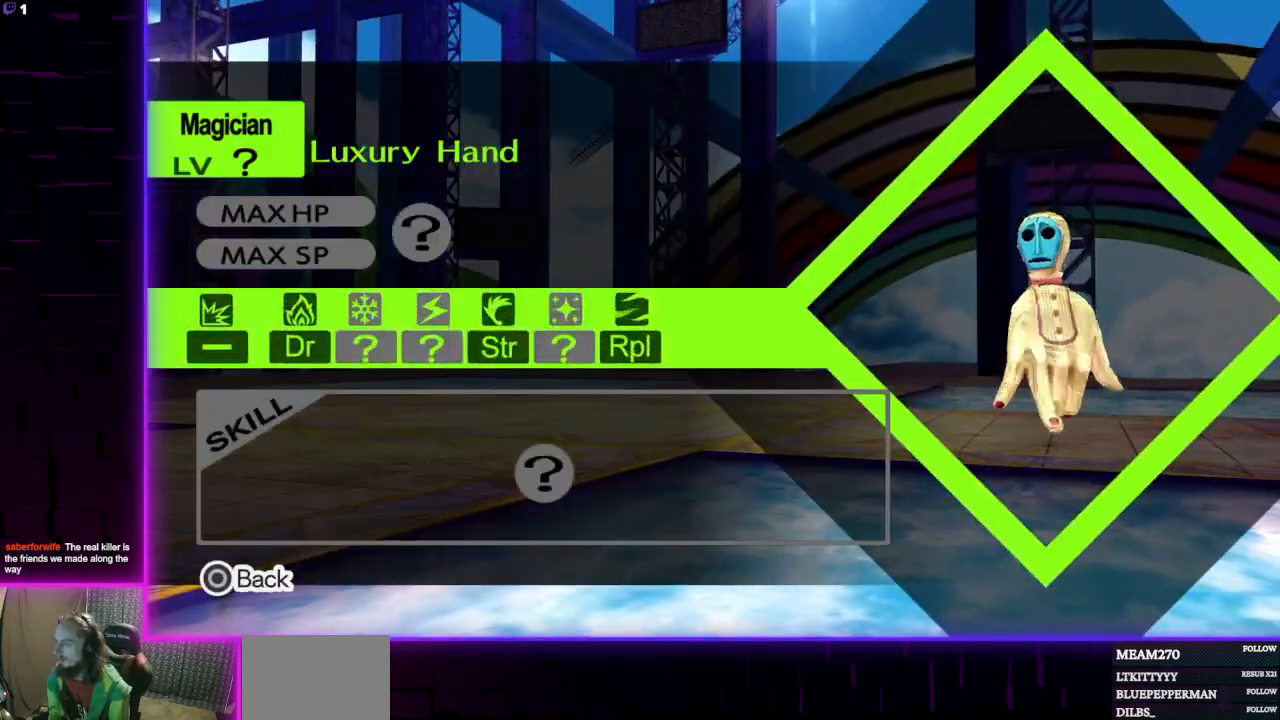
{"buttons": [], "left_stick": "center", "right_stick": "center", "events": []}
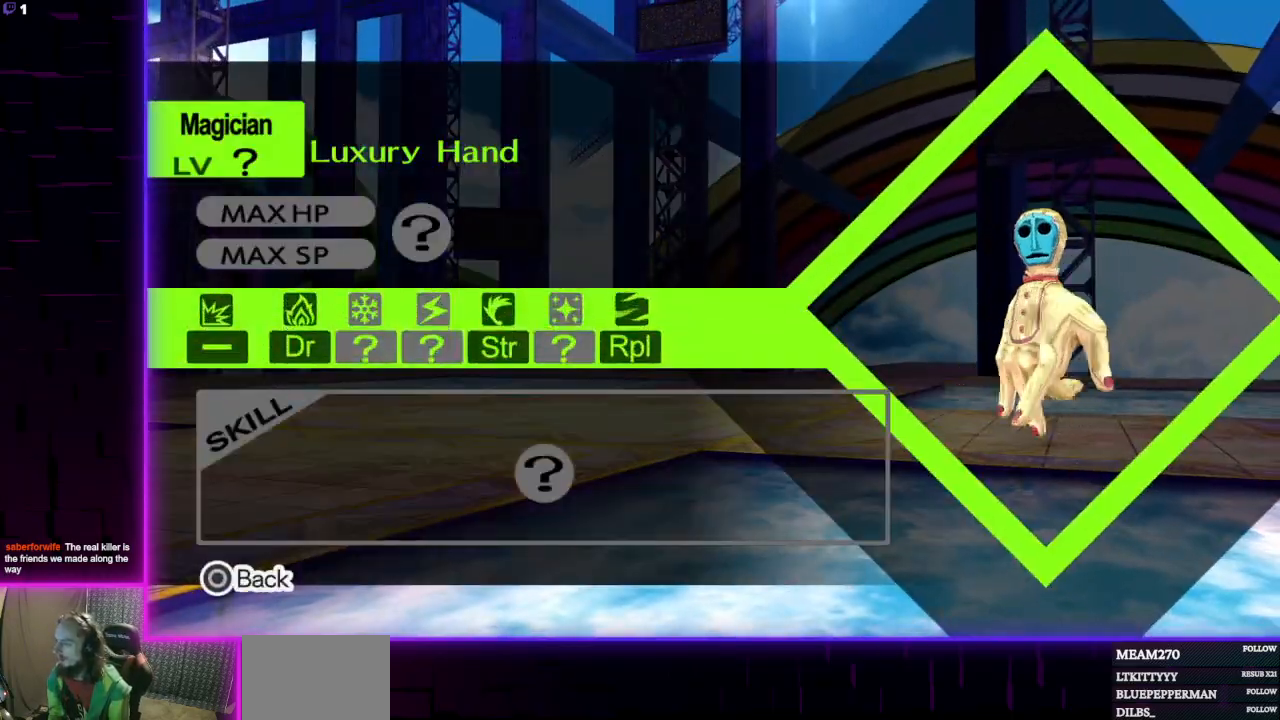
{"buttons": [], "left_stick": "center", "right_stick": "center", "events": [[134, "B", "down"], [267, "B", "up"]]}
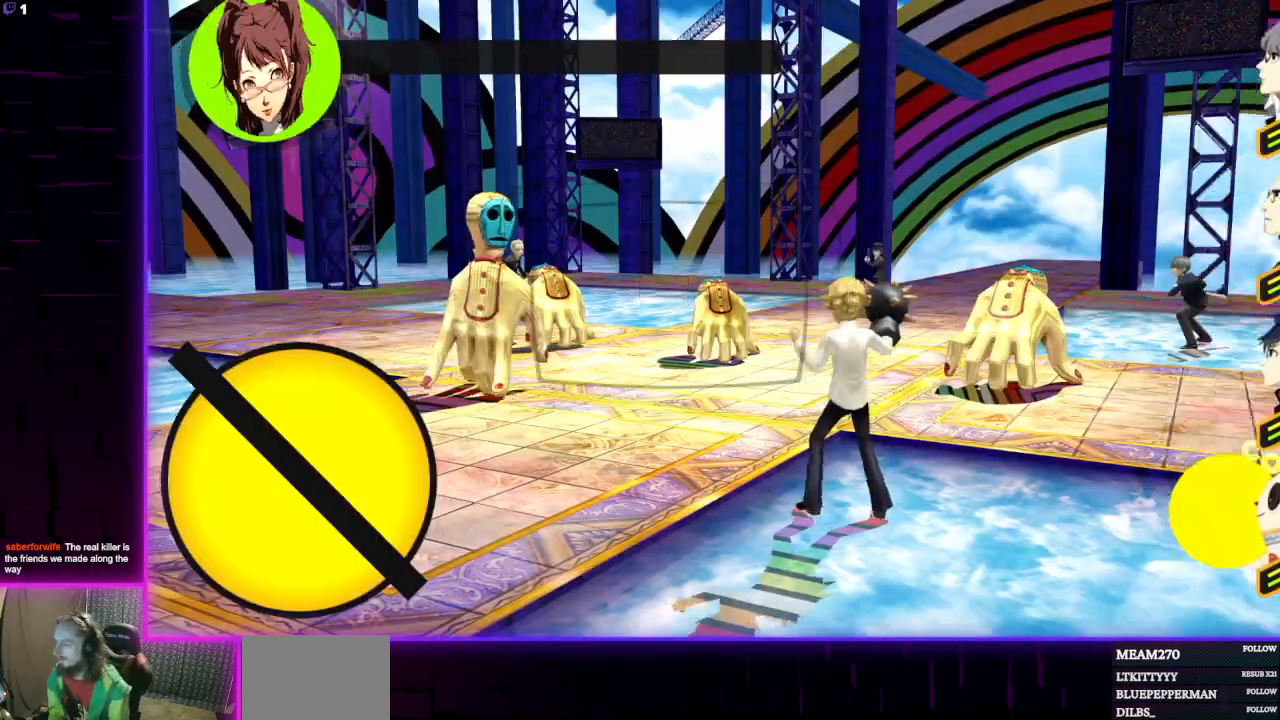
{"buttons": ["A"], "left_stick": "center", "right_stick": "center", "events": [[400, "A", "down"]]}
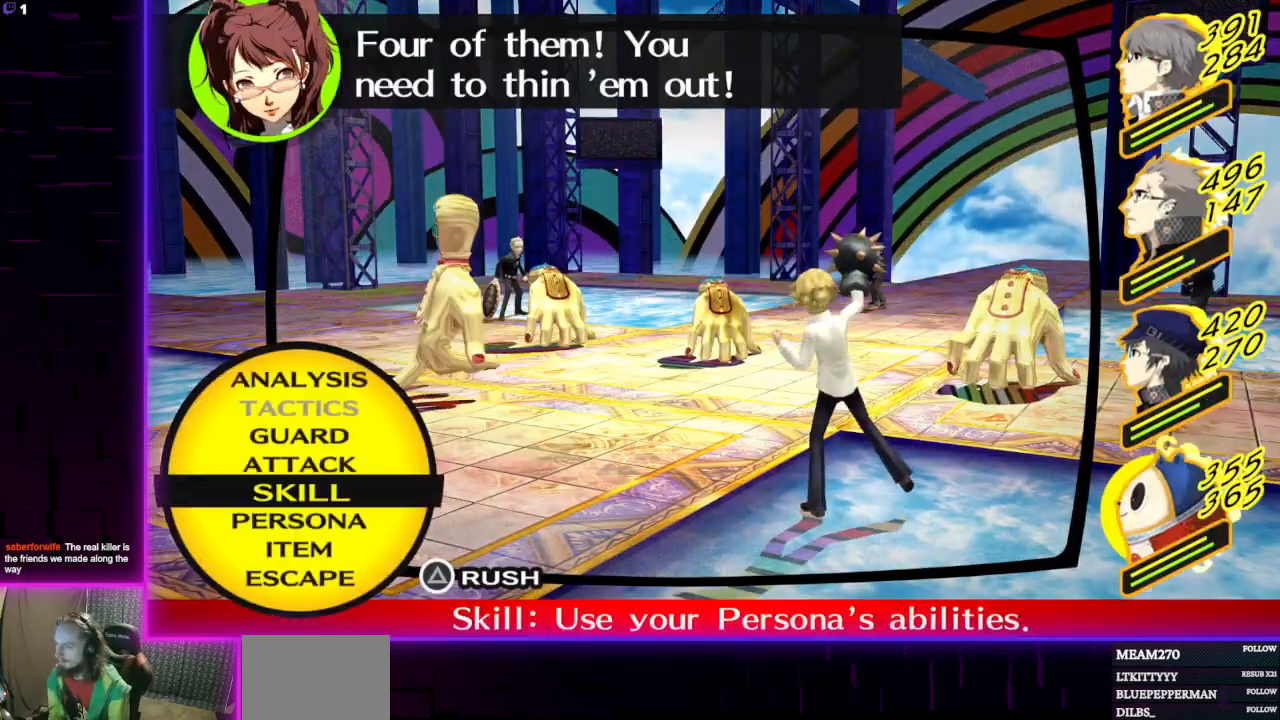
{"buttons": ["DPAD_UP"], "left_stick": "center", "right_stick": "center", "events": [[34, "A", "up"], [267, "DPAD_UP", "down"], [367, "DPAD_UP", "up"], [434, "DPAD_UP", "down"]]}
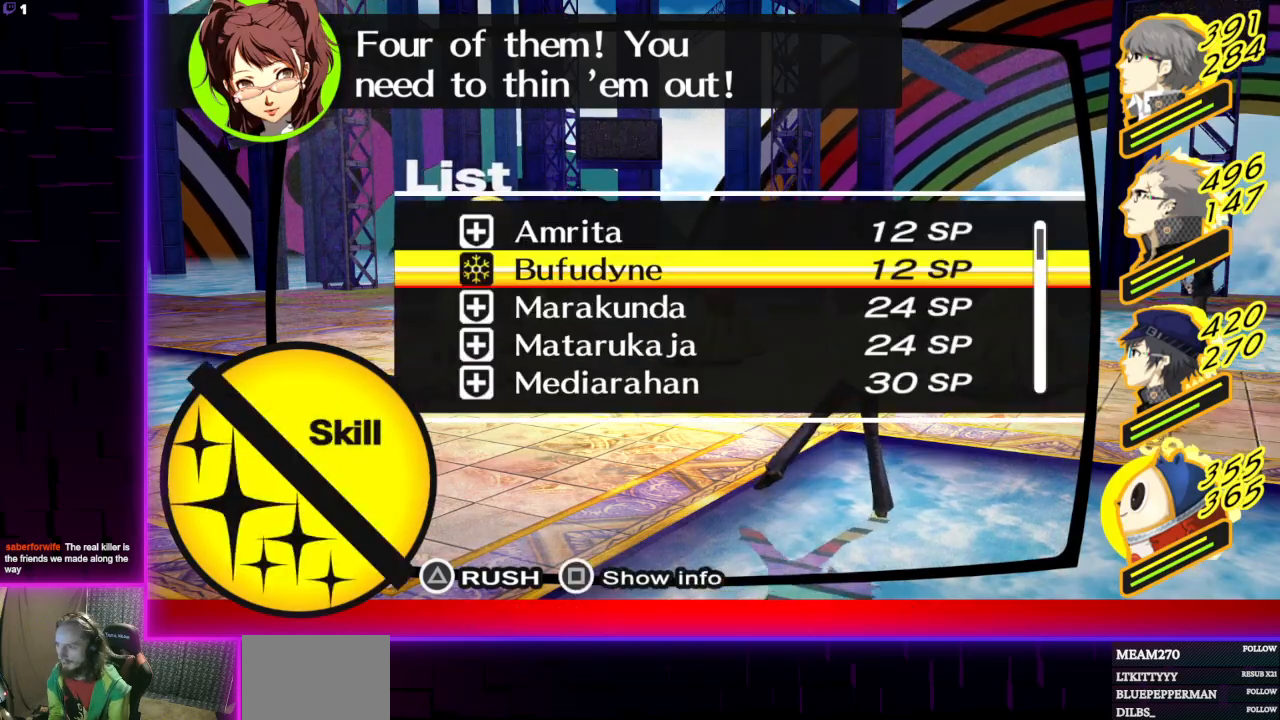
{"buttons": [], "left_stick": "center", "right_stick": "center", "events": [[33, "DPAD_UP", "up"], [233, "DPAD_UP", "down"], [333, "DPAD_UP", "up"]]}
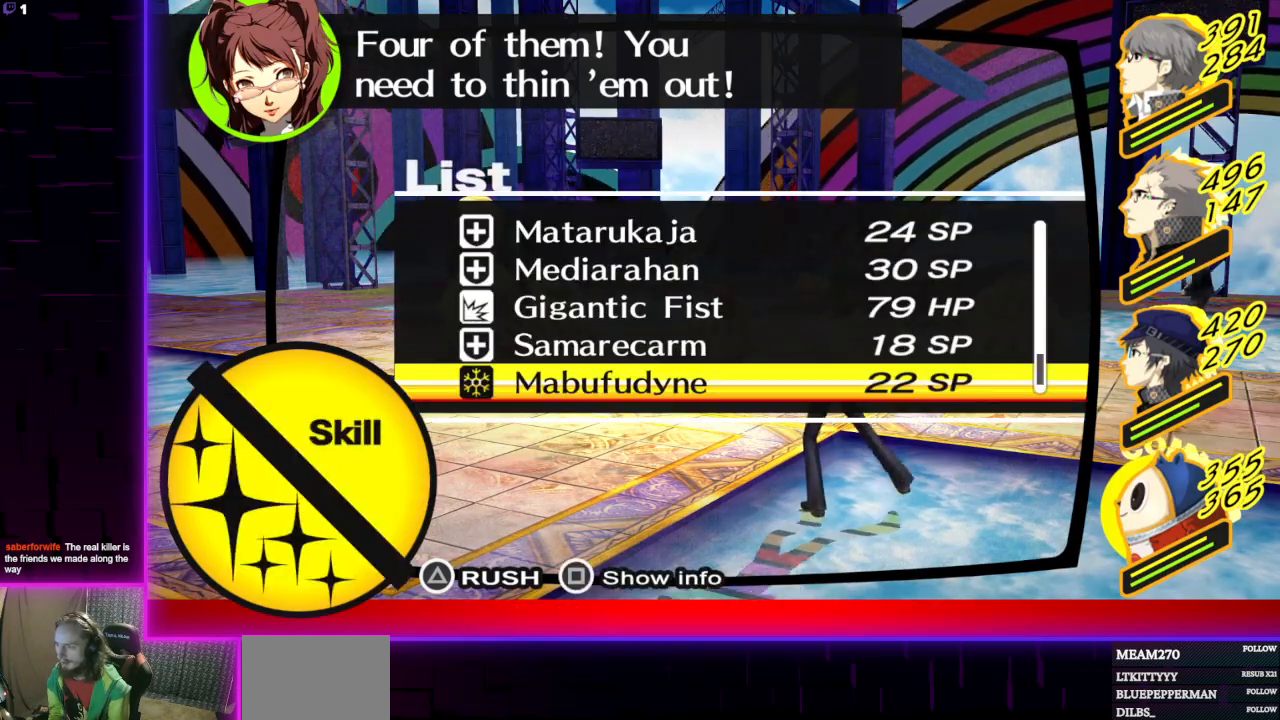
{"buttons": [], "left_stick": "center", "right_stick": "center", "events": []}
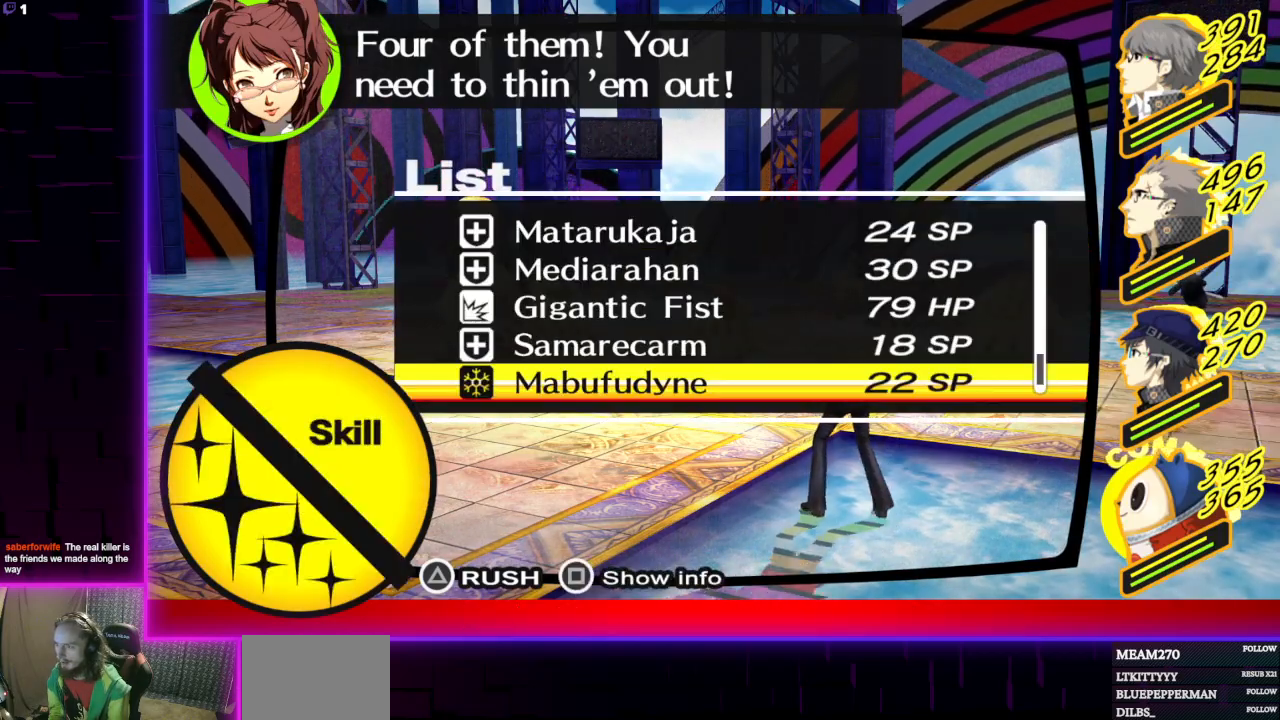
{"buttons": [], "left_stick": "center", "right_stick": "center", "events": []}
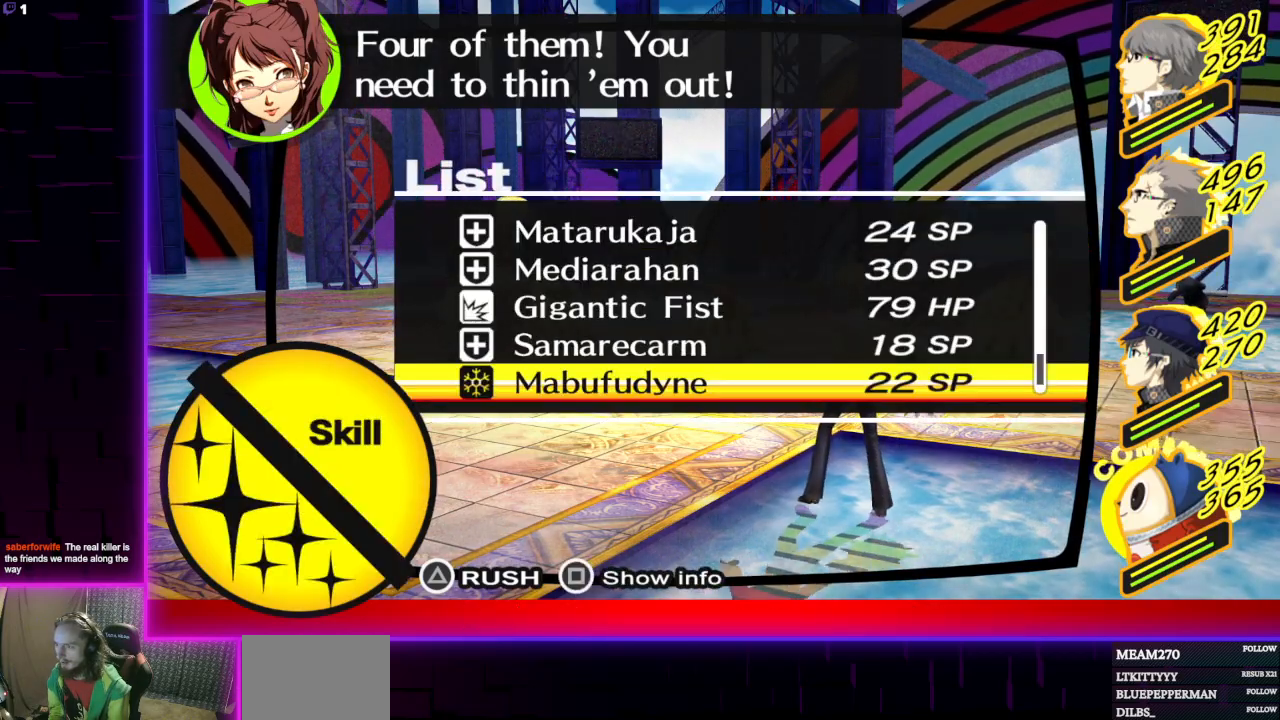
{"buttons": ["B"], "left_stick": "center", "right_stick": "center", "events": [[467, "B", "down"]]}
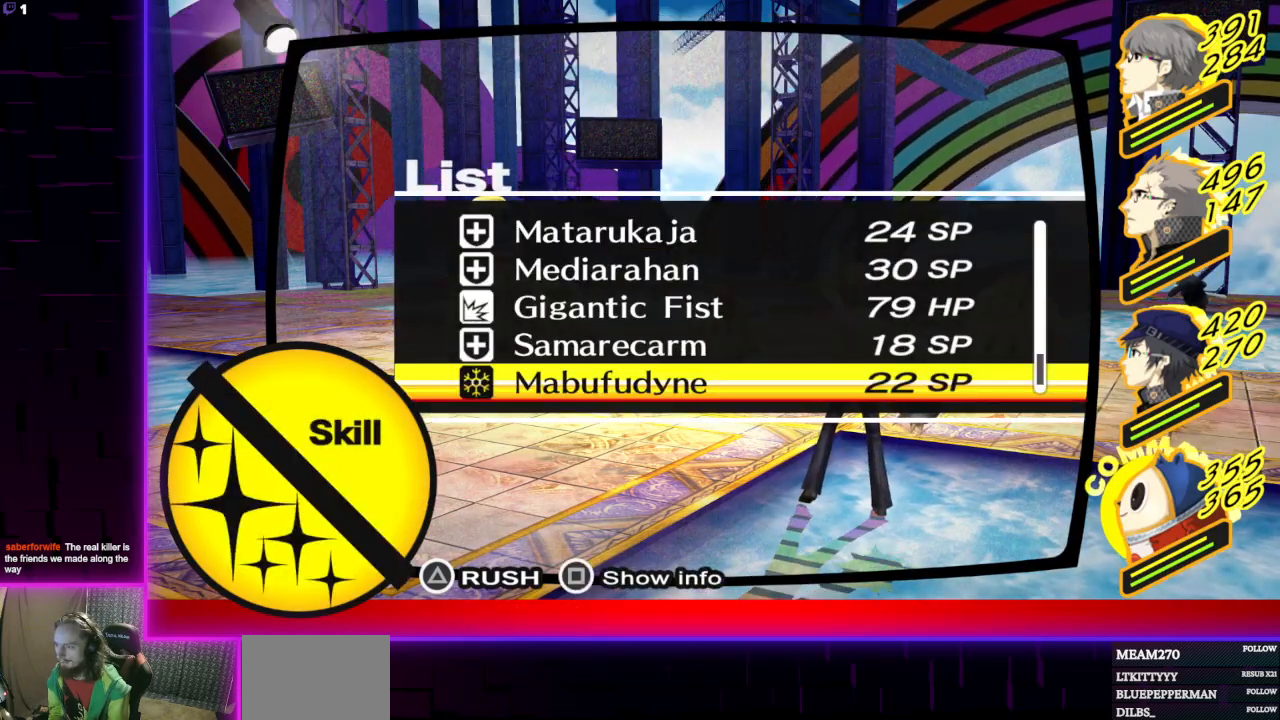
{"buttons": [], "left_stick": "center", "right_stick": "center", "events": [[67, "B", "up"], [267, "DPAD_UP", "down"], [333, "DPAD_UP", "up"], [400, "A", "down"], [500, "A", "up"]]}
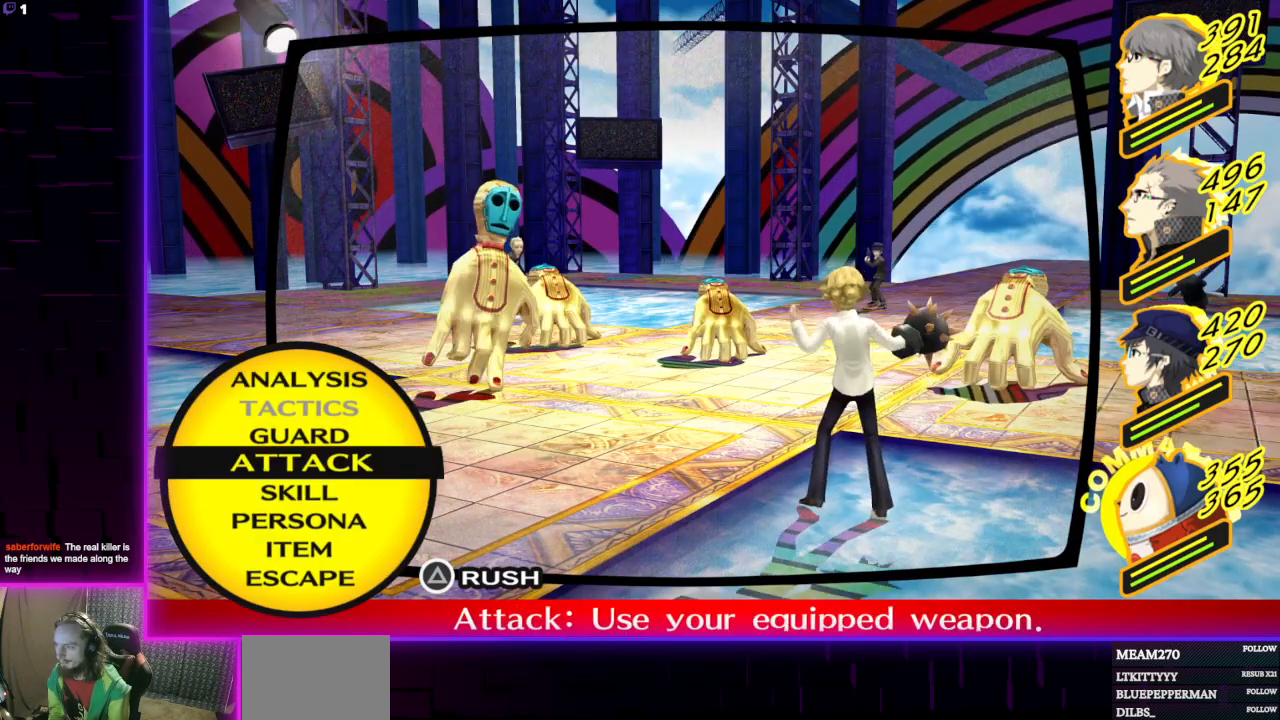
{"buttons": [], "left_stick": "center", "right_stick": "center", "events": []}
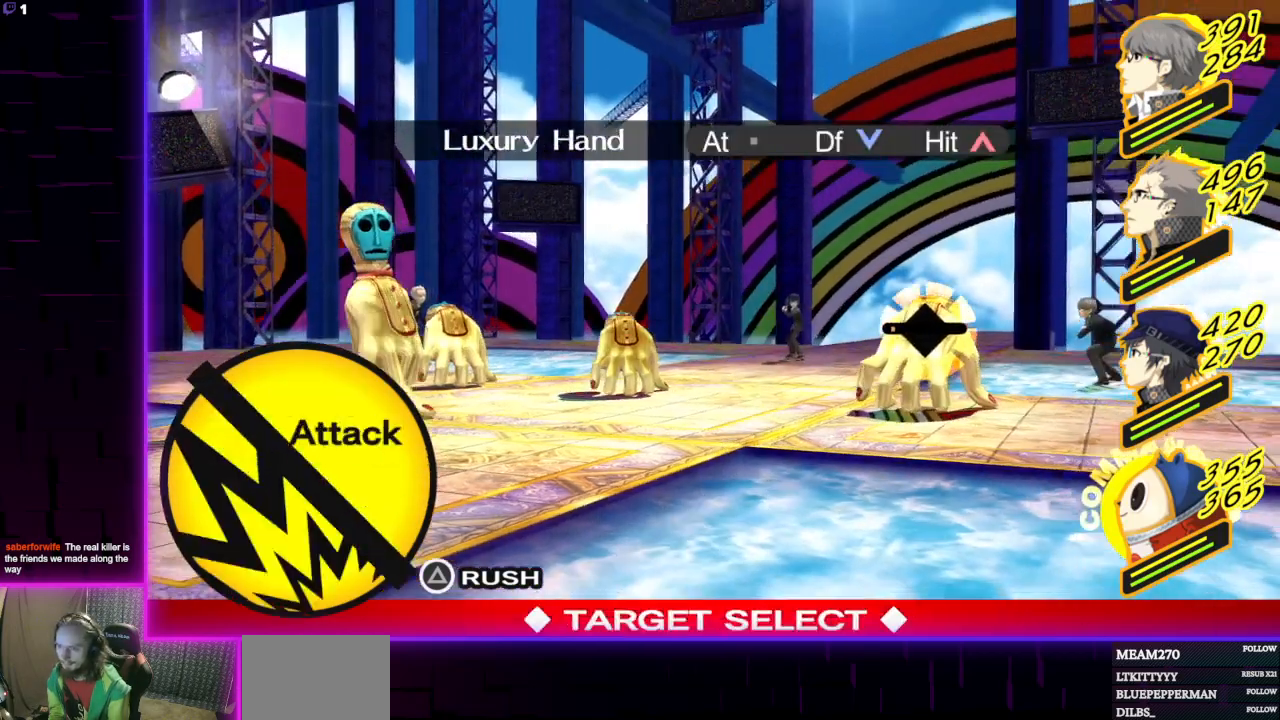
{"buttons": ["DPAD_LEFT"], "left_stick": "center", "right_stick": "center", "events": [[67, "DPAD_LEFT", "down"], [167, "DPAD_LEFT", "up"], [500, "DPAD_LEFT", "down"]]}
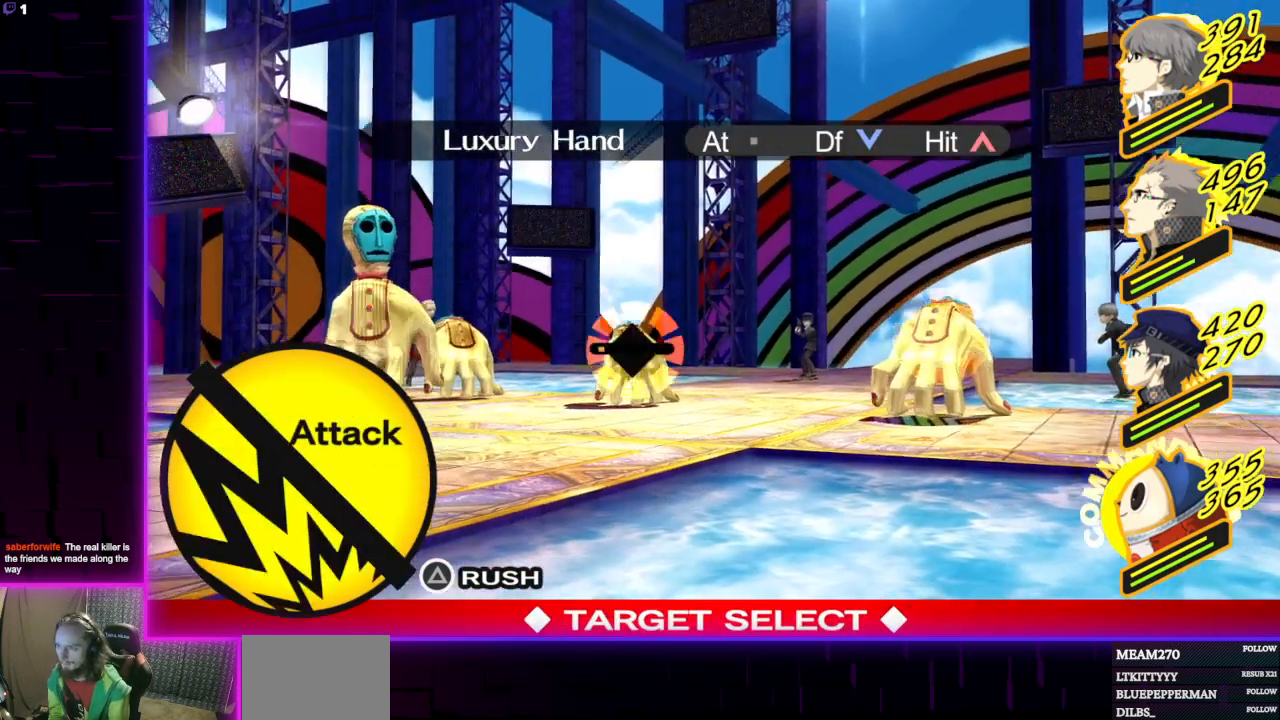
{"buttons": ["DPAD_RIGHT"], "left_stick": "center", "right_stick": "center", "events": [[100, "DPAD_LEFT", "up"], [467, "DPAD_RIGHT", "down"]]}
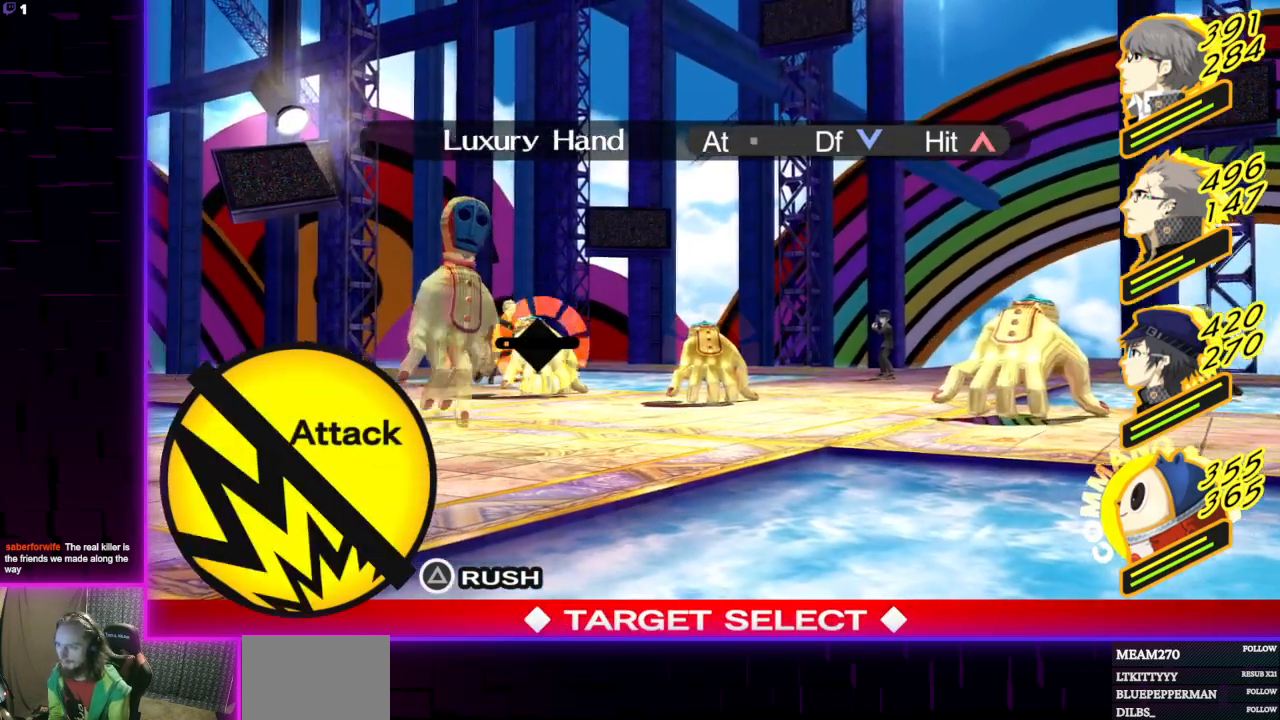
{"buttons": [], "left_stick": "center", "right_stick": "center", "events": [[67, "DPAD_RIGHT", "up"], [133, "DPAD_RIGHT", "down"], [233, "DPAD_RIGHT", "up"]]}
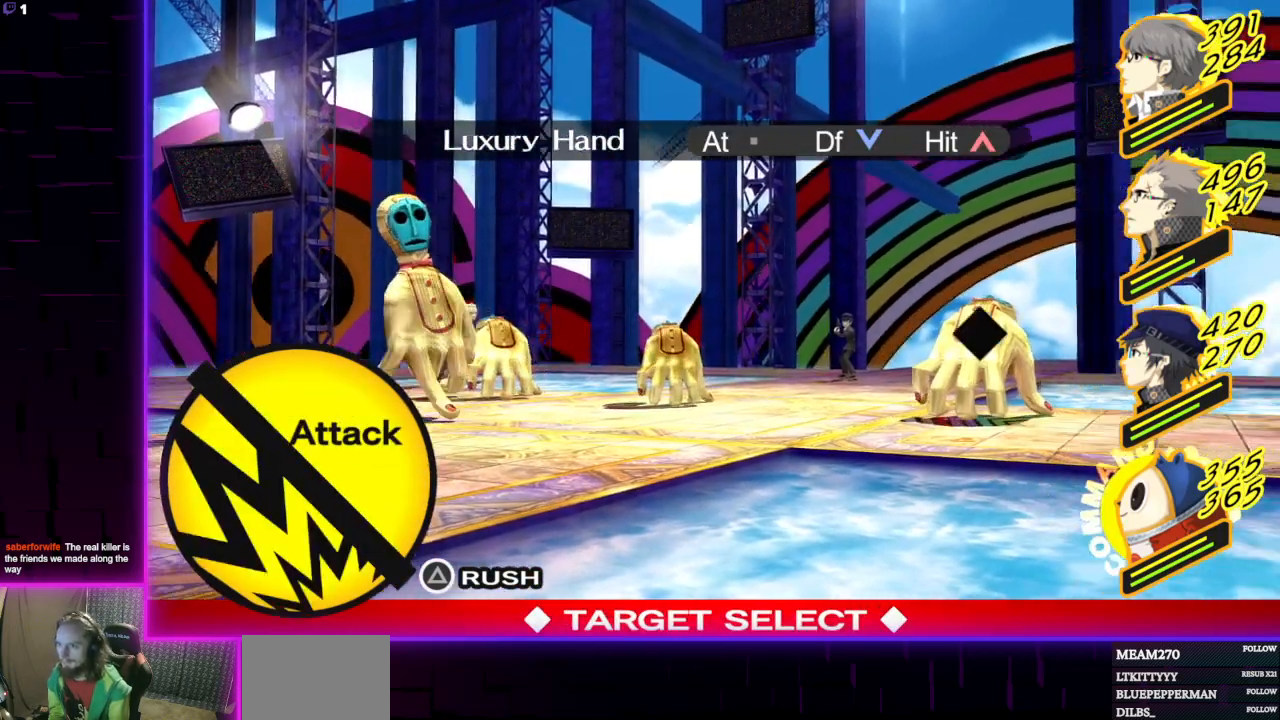
{"buttons": ["DPAD_LEFT"], "left_stick": "center", "right_stick": "center", "events": [[501, "DPAD_LEFT", "down"]]}
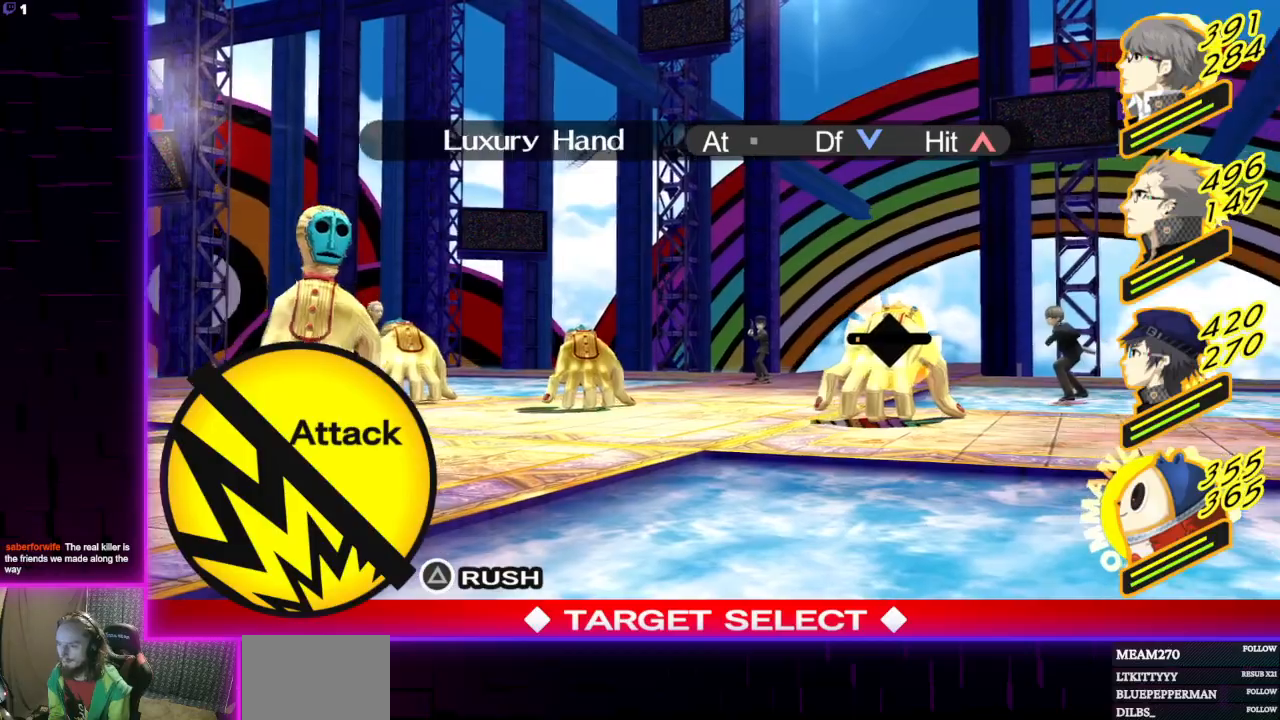
{"buttons": [], "left_stick": "center", "right_stick": "center", "events": [[67, "DPAD_LEFT", "up"], [133, "DPAD_LEFT", "down"], [233, "DPAD_LEFT", "up"], [300, "DPAD_LEFT", "down"], [367, "DPAD_LEFT", "up"]]}
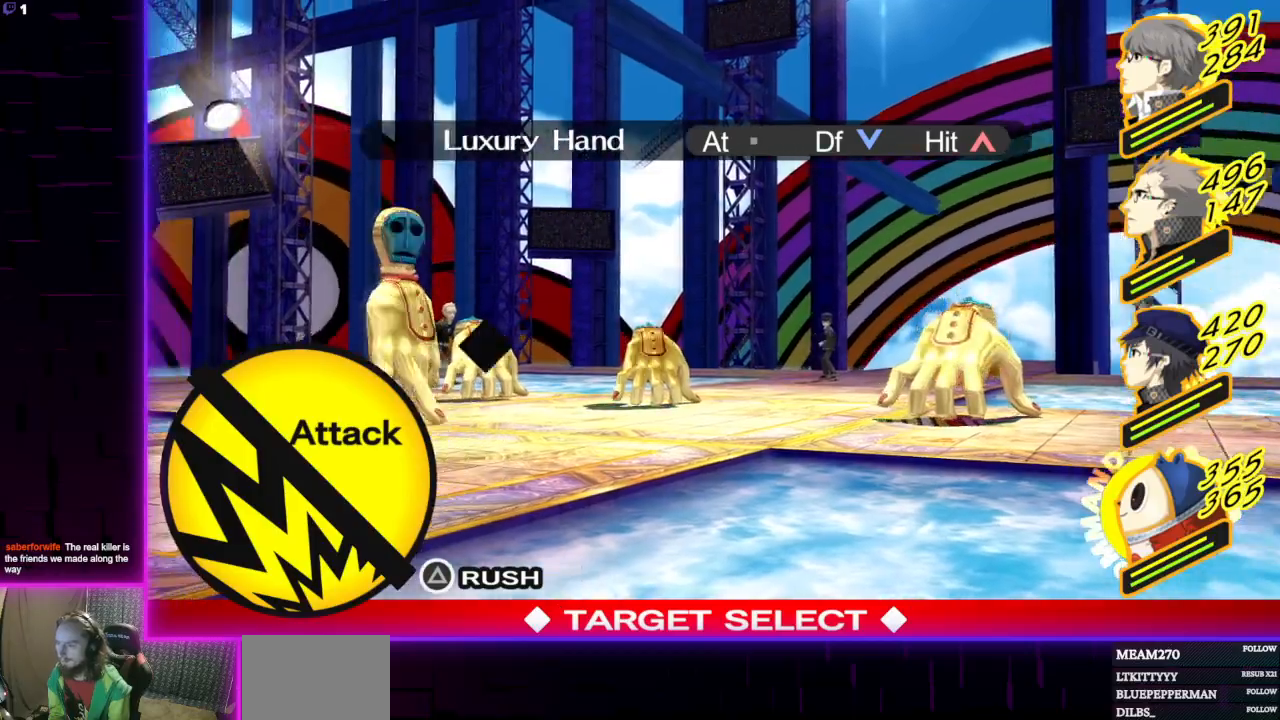
{"buttons": ["DPAD_RIGHT"], "left_stick": "center", "right_stick": "center", "events": [[501, "DPAD_RIGHT", "down"]]}
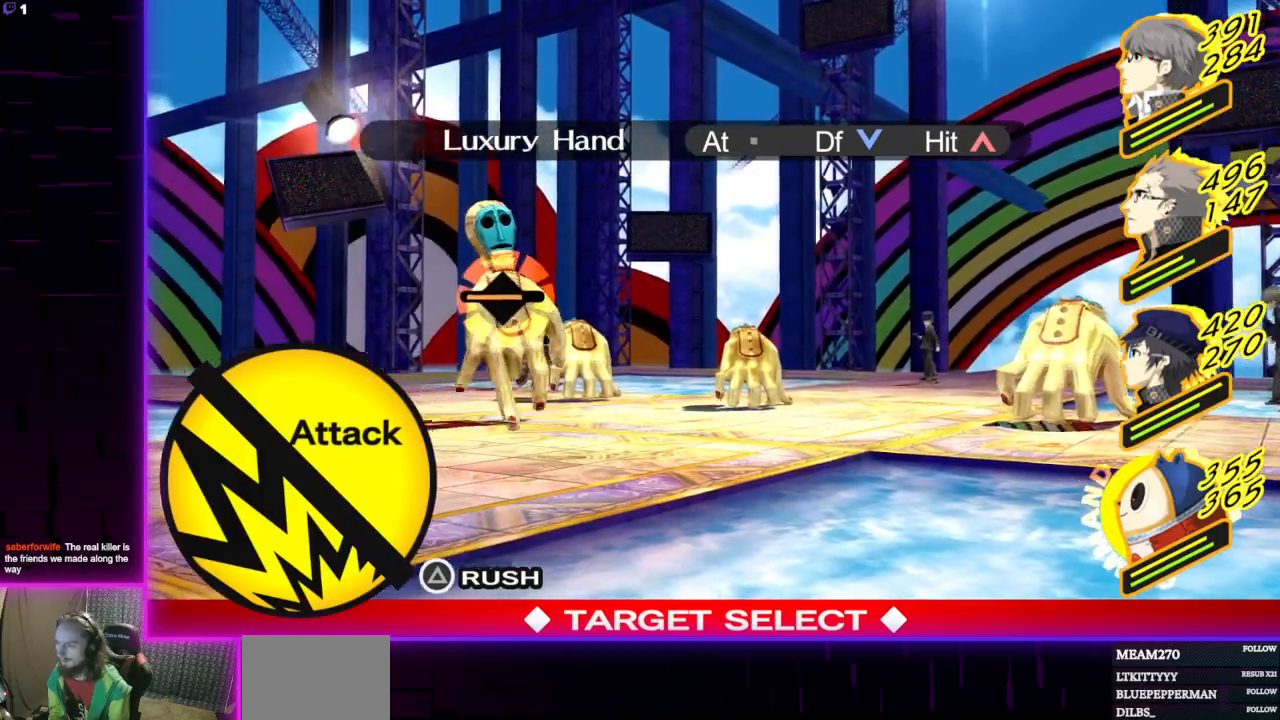
{"buttons": [], "left_stick": "center", "right_stick": "center", "events": [[133, "DPAD_RIGHT", "up"], [167, "DPAD_RIGHT", "down"], [267, "DPAD_RIGHT", "up"], [400, "DPAD_RIGHT", "down"], [500, "DPAD_RIGHT", "up"]]}
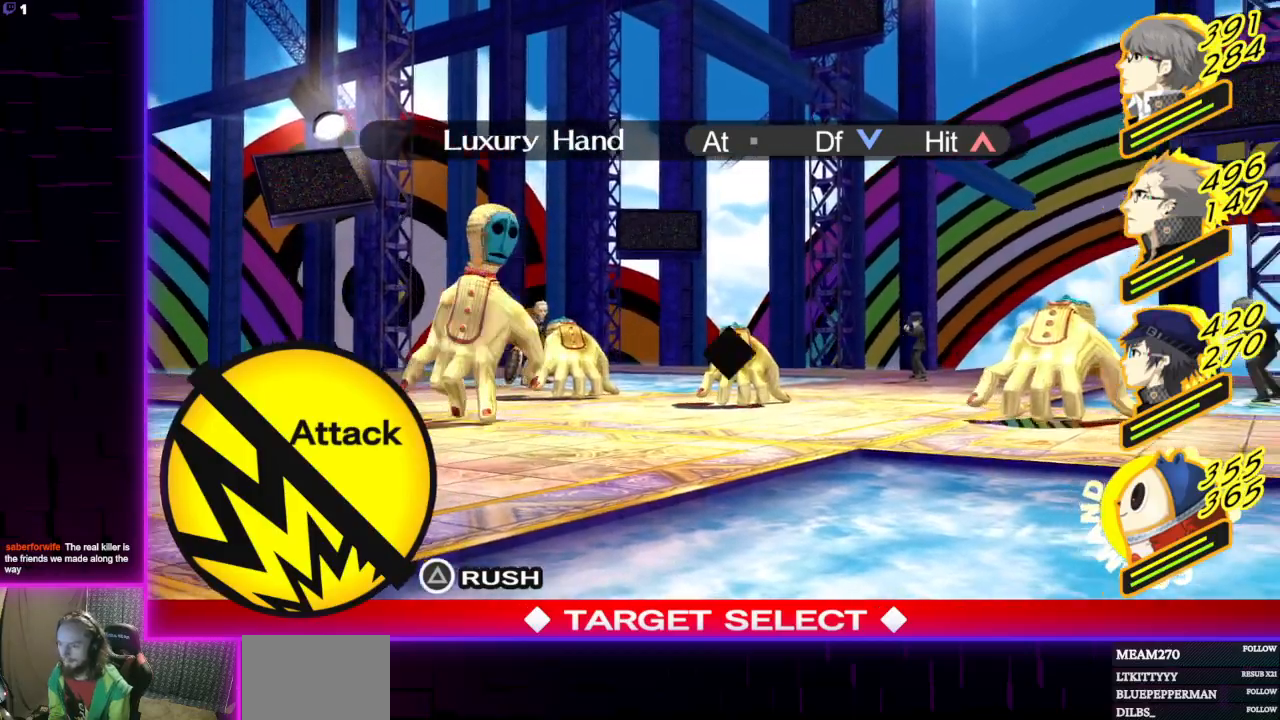
{"buttons": [], "left_stick": "center", "right_stick": "center", "events": [[200, "A", "down"], [301, "A", "up"]]}
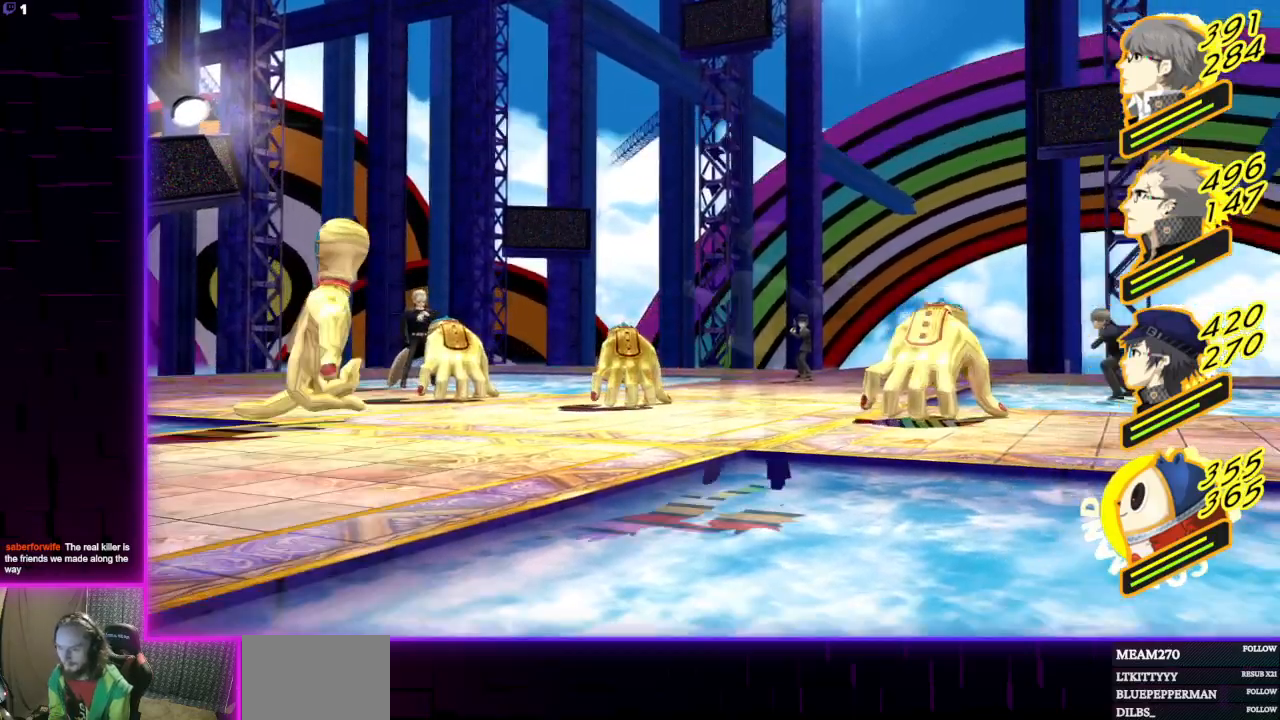
{"buttons": [], "left_stick": "center", "right_stick": "center", "events": []}
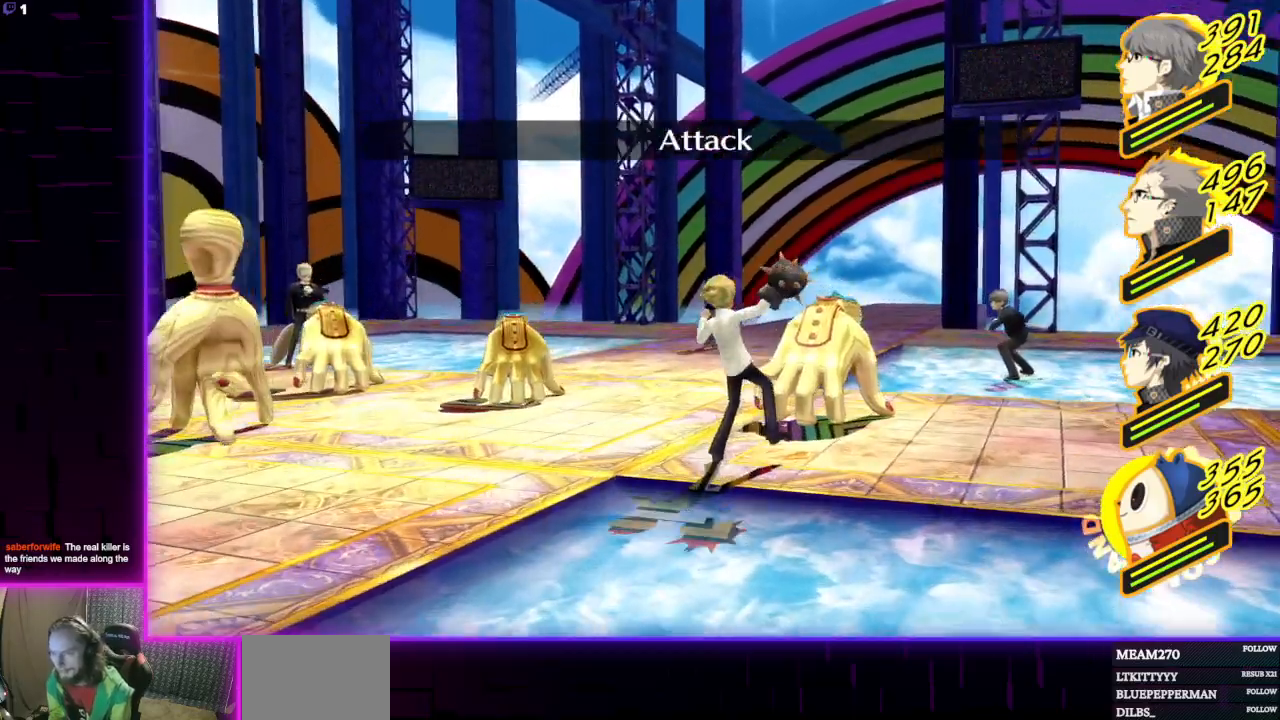
{"buttons": [], "left_stick": "center", "right_stick": "center", "events": []}
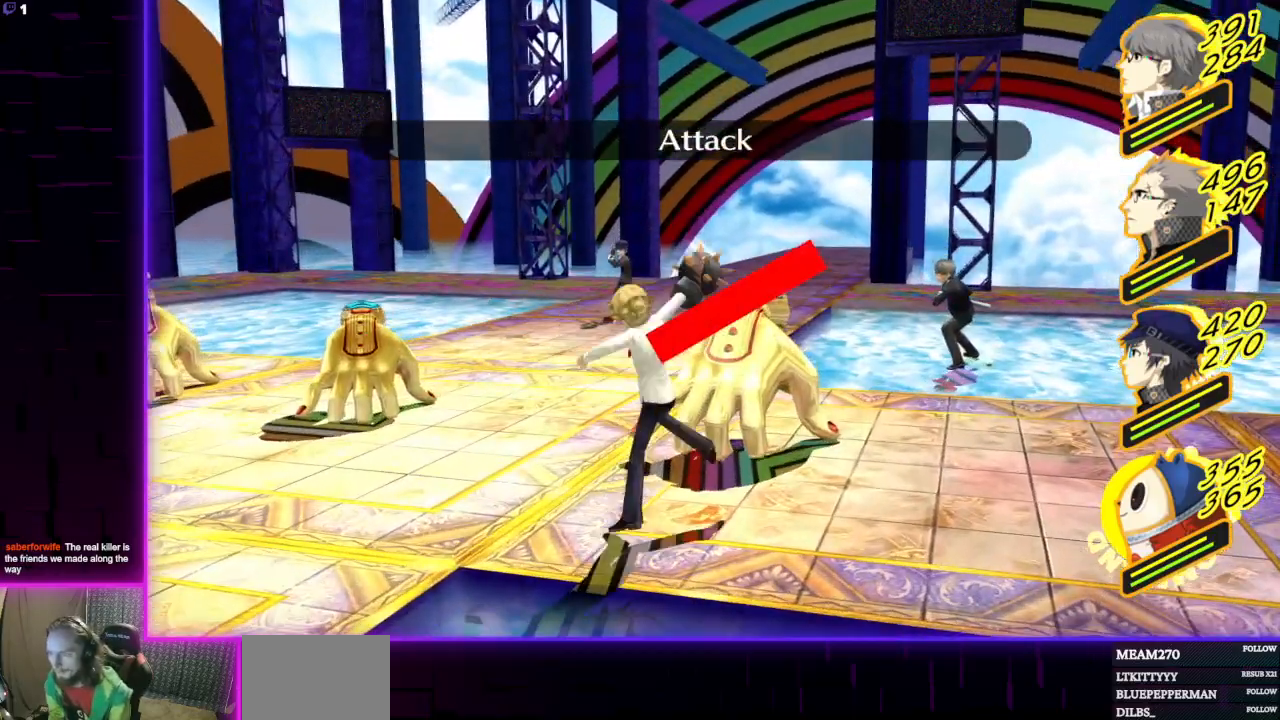
{"buttons": [], "left_stick": "center", "right_stick": "center", "events": []}
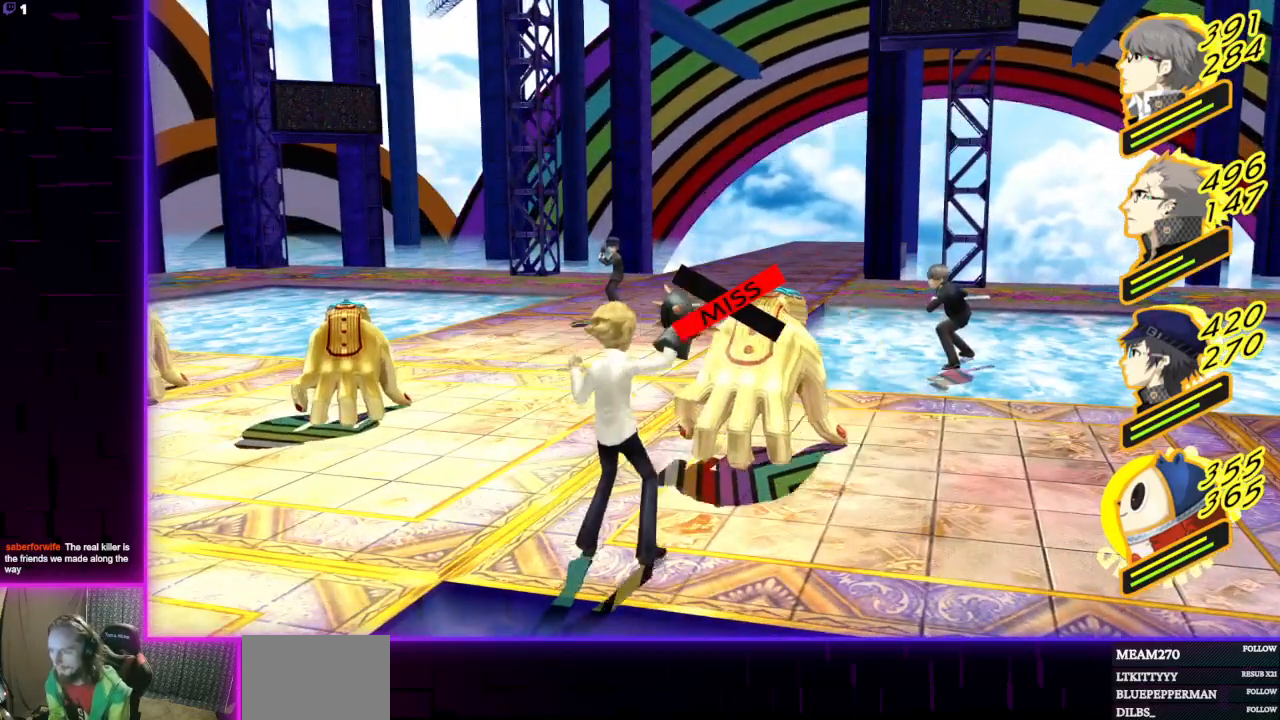
{"buttons": [], "left_stick": "center", "right_stick": "center", "events": []}
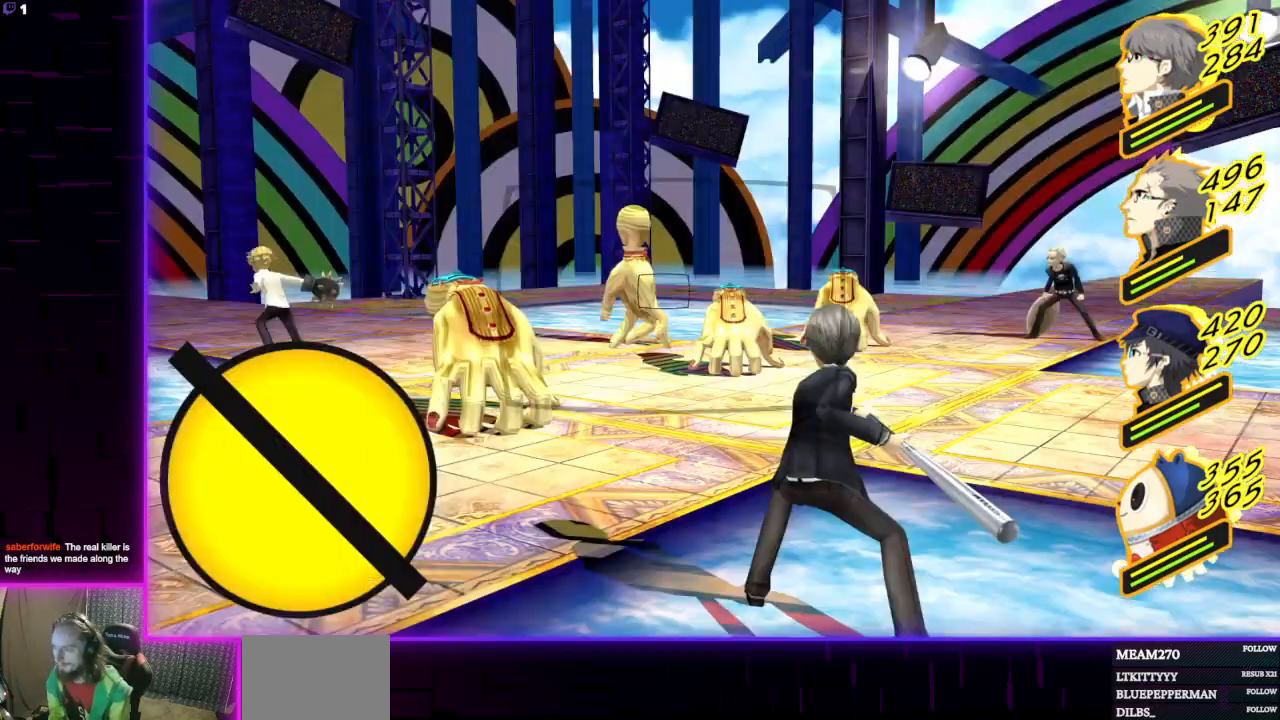
{"buttons": [], "left_stick": "center", "right_stick": "center", "events": [[267, "A", "down"], [400, "A", "up"]]}
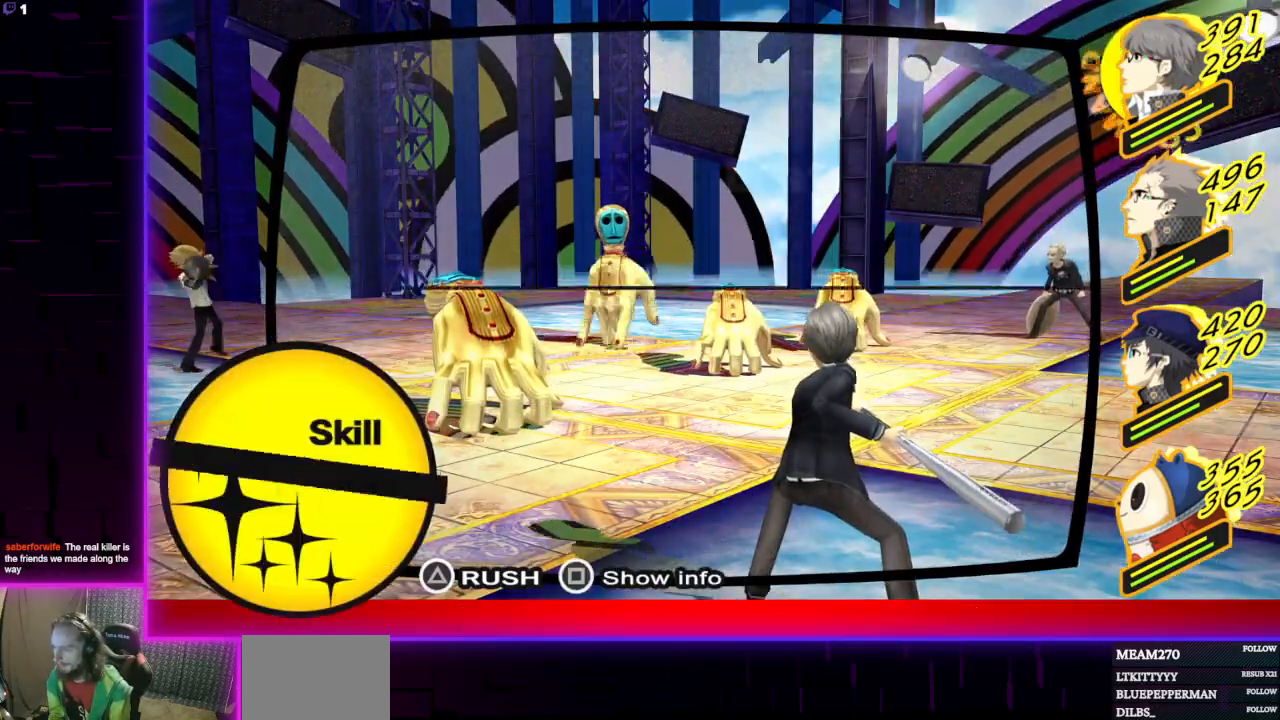
{"buttons": [], "left_stick": "center", "right_stick": "center", "events": [[301, "A", "down"], [401, "A", "up"]]}
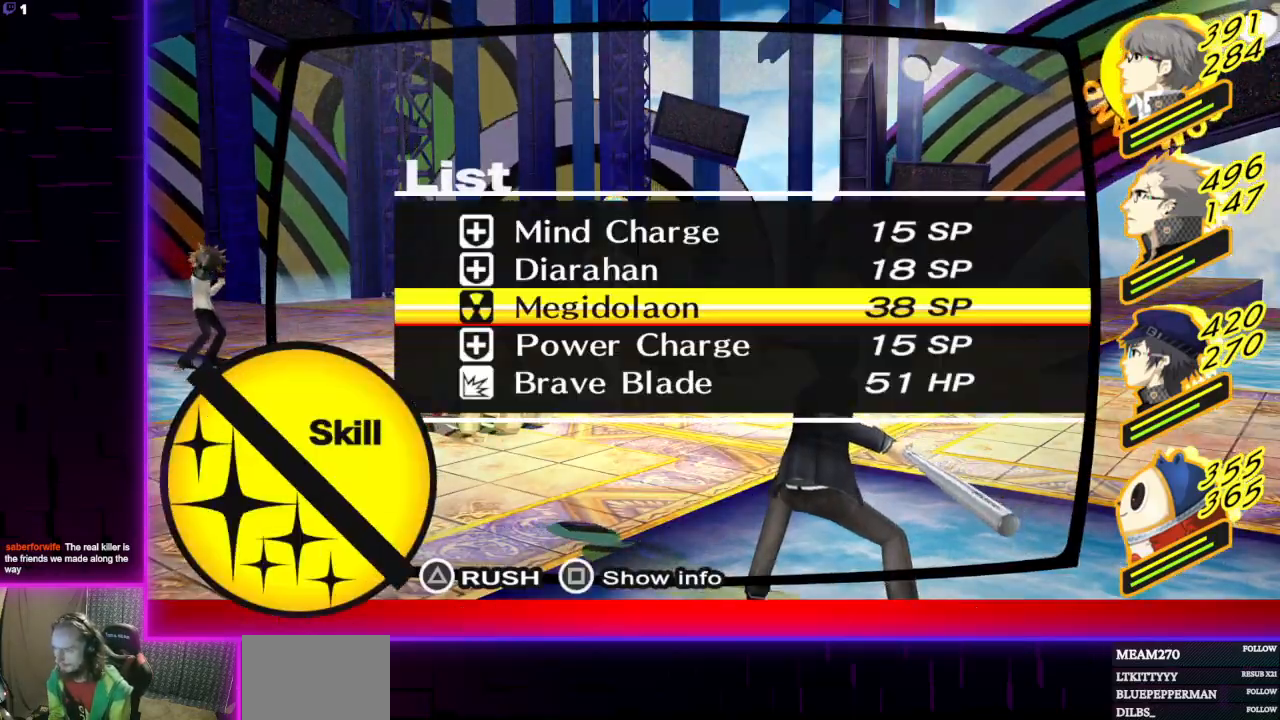
{"buttons": [], "left_stick": "center", "right_stick": "center", "events": [[367, "A", "down"], [434, "A", "up"]]}